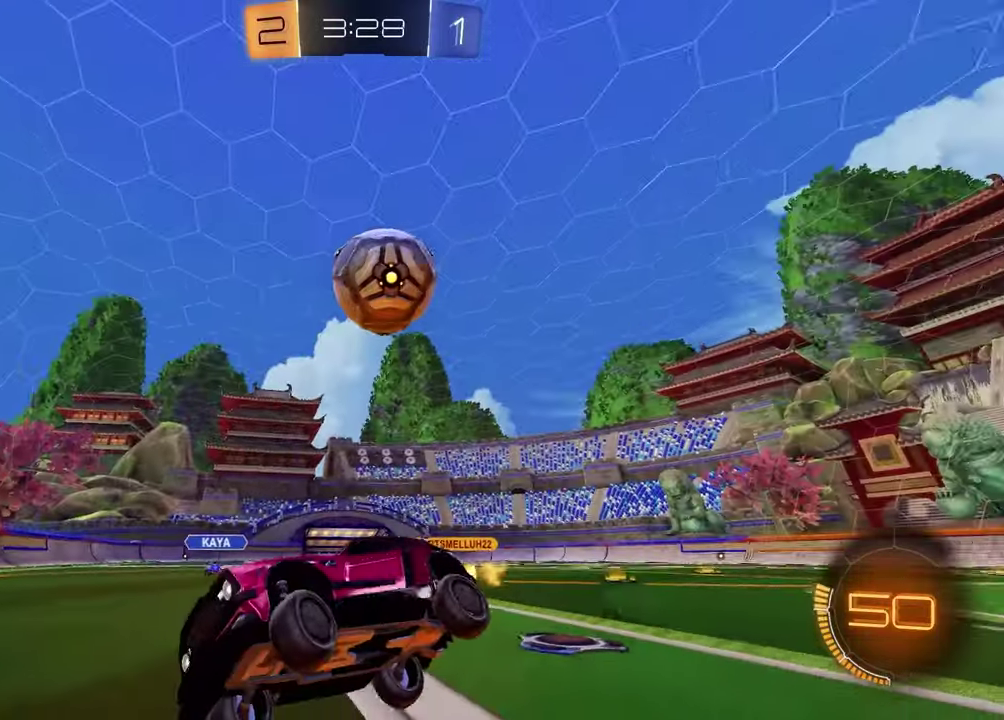
Gameplay with a controller (PlayStation layout); each line is a JSON object with the inputs held at the frame after it. "events" lists button and stick changes between this image and that frame as [ms after this image, input, new state], when the widget could be followed in between.
{"buttons": ["R2"], "left_stick": "left", "right_stick": "center", "events": [[350, "L1", "down"], [483, "L1", "up"]]}
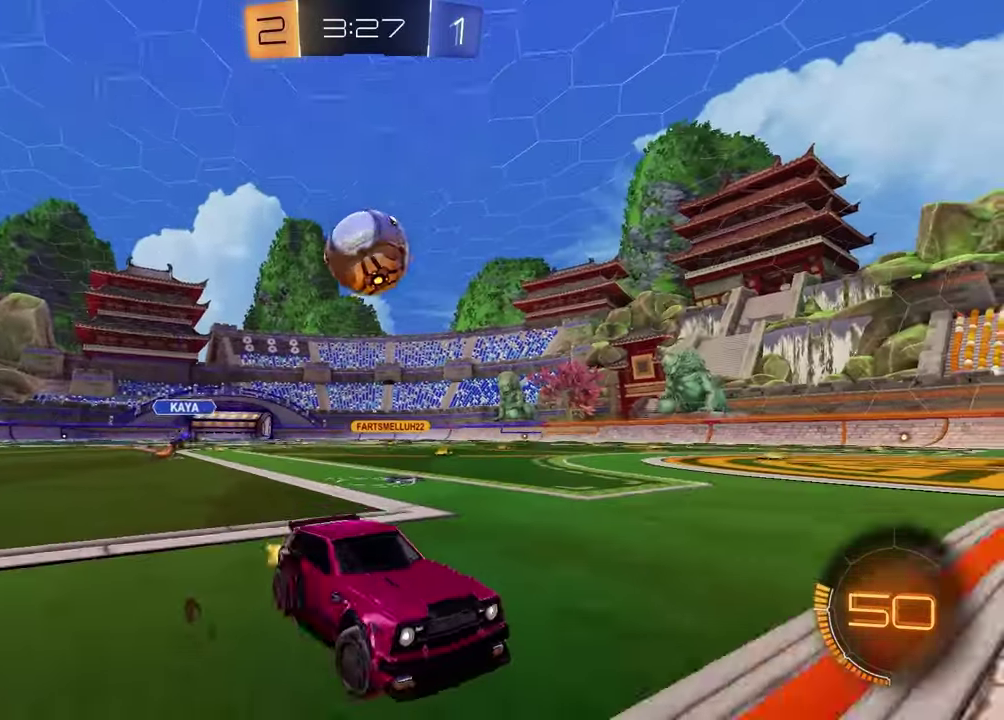
{"buttons": ["R1", "R2"], "left_stick": "center", "right_stick": "center", "events": [[17, "R1", "down"], [383, "left_stick", "center"]]}
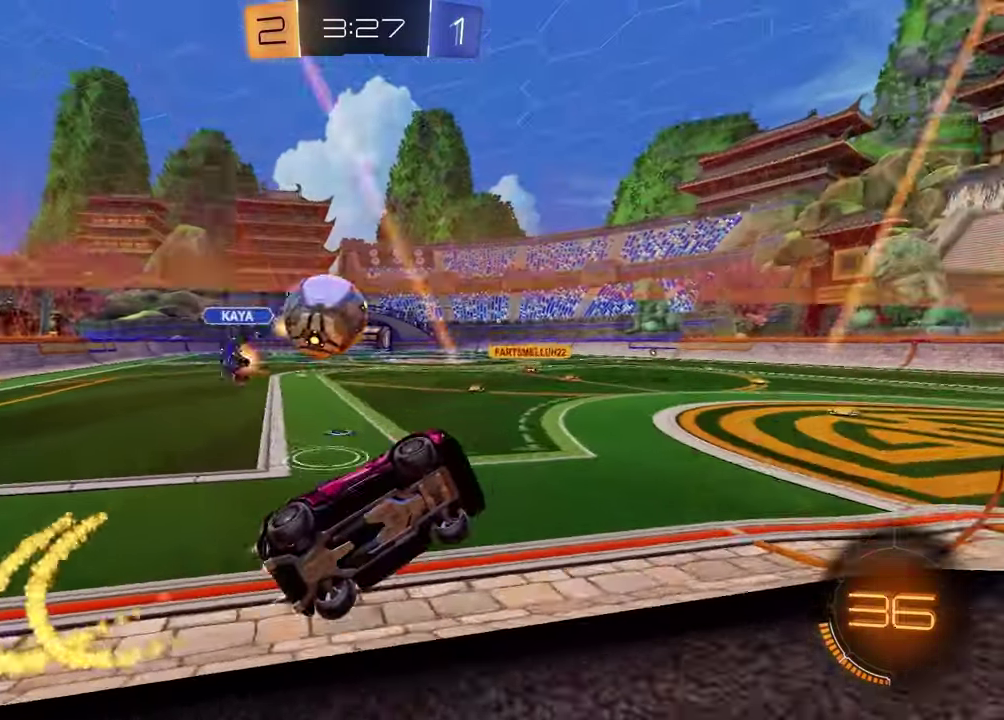
{"buttons": ["CROSS", "L1", "R1", "R2"], "left_stick": "up-right", "right_stick": "center", "events": [[50, "left_stick", "left"], [200, "left_stick", "center"], [250, "left_stick", "right"], [283, "CROSS", "down"], [317, "left_stick", "up-left"], [383, "CROSS", "up"], [417, "L1", "down"], [450, "CROSS", "down"], [467, "left_stick", "up-right"]]}
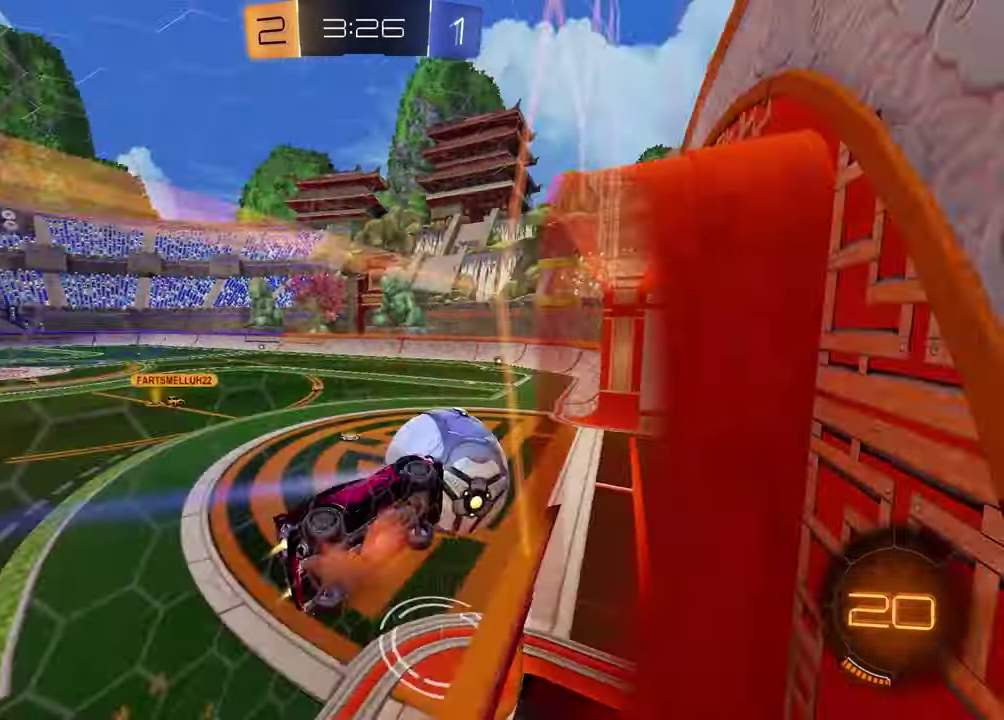
{"buttons": [], "left_stick": "center", "right_stick": "center", "events": [[117, "CROSS", "up"], [250, "TRIANGLE", "down"], [300, "left_stick", "down"], [317, "R2", "up"], [333, "L1", "up"], [333, "R1", "up"], [367, "TRIANGLE", "up"], [467, "left_stick", "center"]]}
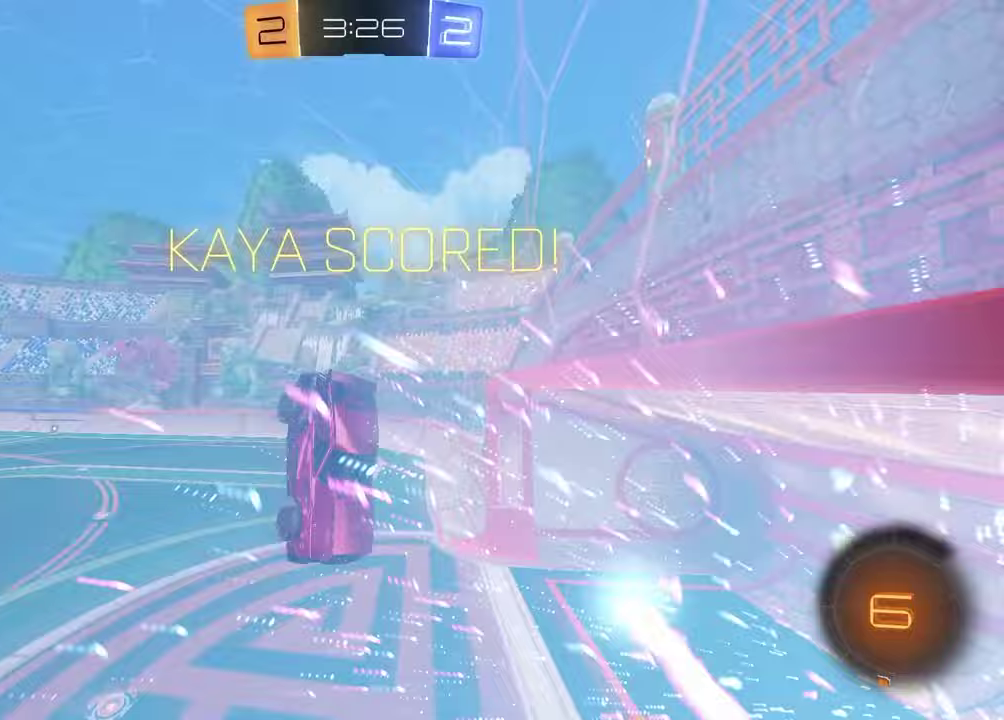
{"buttons": [], "left_stick": "center", "right_stick": "center", "events": [[150, "left_stick", "up-right"], [267, "left_stick", "right"], [450, "left_stick", "center"]]}